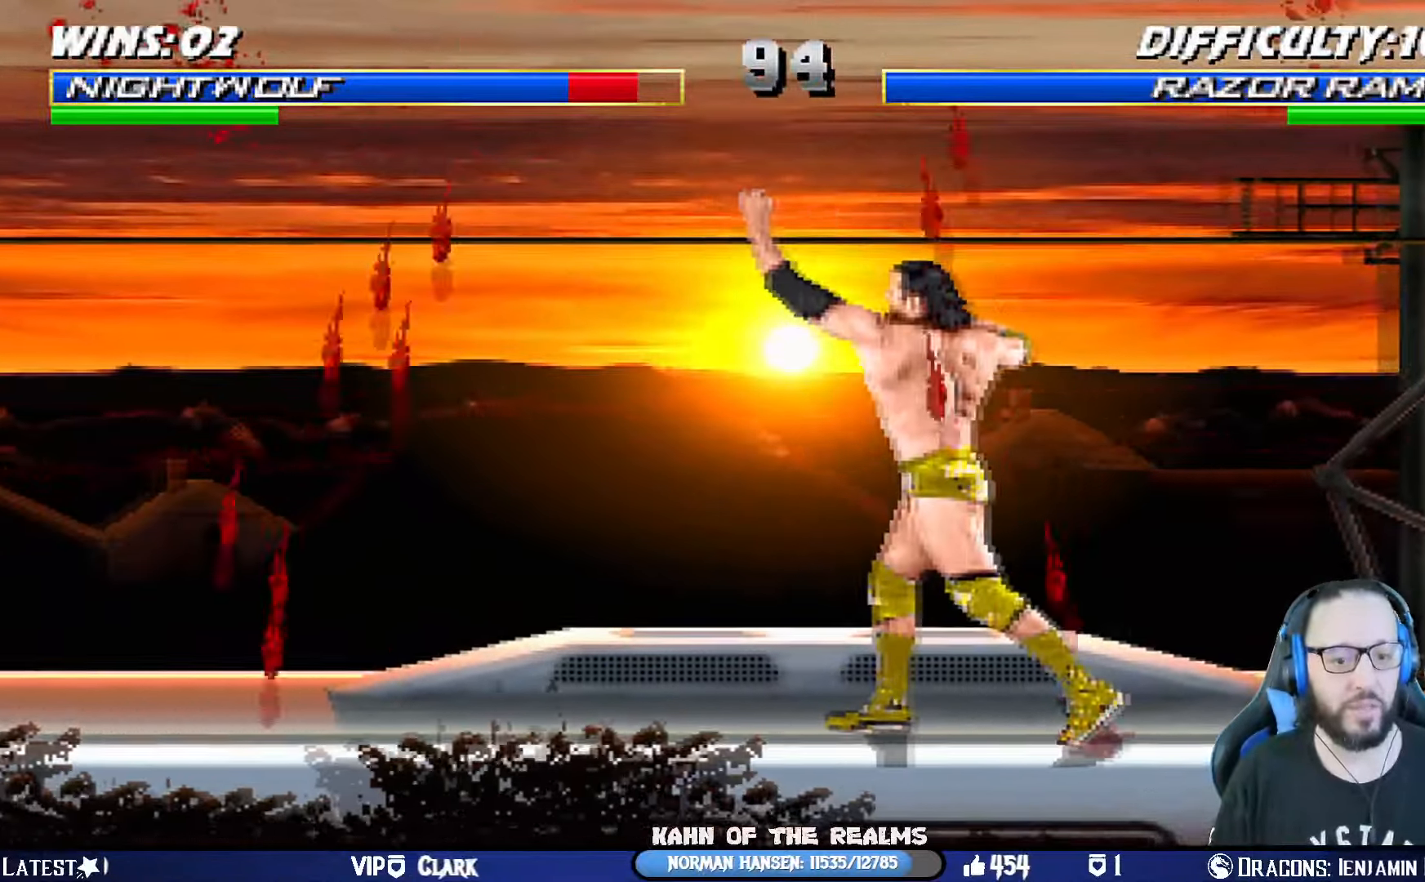
Gameplay with a controller (PlayStation layout); each line is a JSON object with the inputs held at the frame after it. "events" lists button and stick changes between this image and that frame as [ms after this image, input, new state], when the widget could be followed in between. Not read: R2.
{"buttons": [], "left_stick": "center", "right_stick": "center", "events": [[33, "CIRCLE", "down"], [33, "SQUARE", "down"], [67, "TRIANGLE", "down"], [117, "CROSS", "up"], [133, "SQUARE", "up"], [234, "CIRCLE", "up"], [234, "R1", "up"], [234, "TRIANGLE", "up"], [250, "DPAD_LEFT", "up"], [284, "DPAD_DOWN", "up"], [317, "L1", "up"]]}
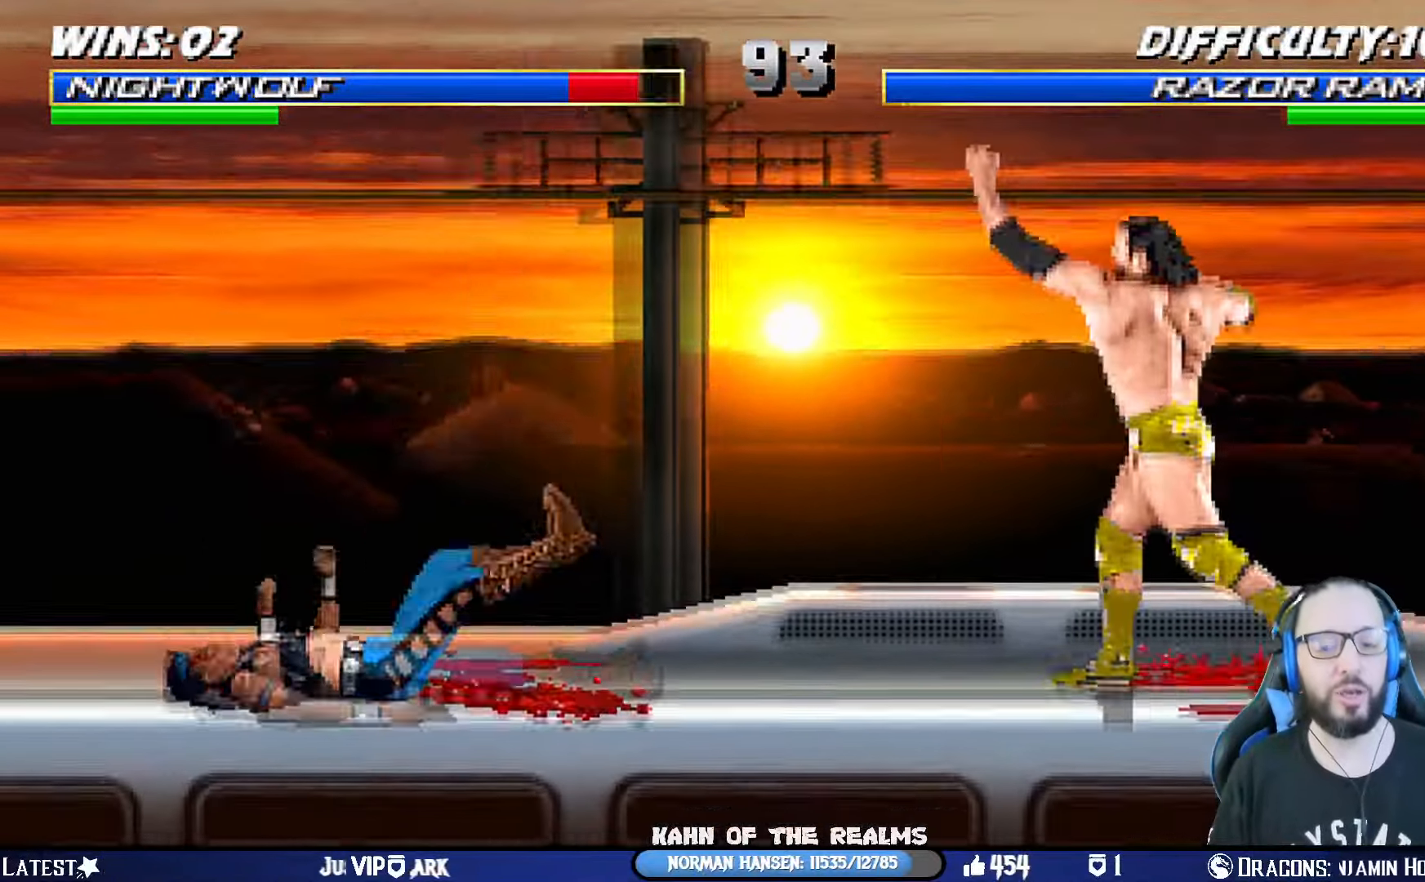
{"buttons": ["TRIANGLE", "DPAD_RIGHT"], "left_stick": "center", "right_stick": "center", "events": [[166, "DPAD_RIGHT", "down"], [166, "DPAD_UP", "down"], [166, "L1", "down"], [383, "DPAD_RIGHT", "up"], [383, "DPAD_UP", "up"], [400, "L1", "up"], [417, "TRIANGLE", "down"], [467, "DPAD_RIGHT", "down"]]}
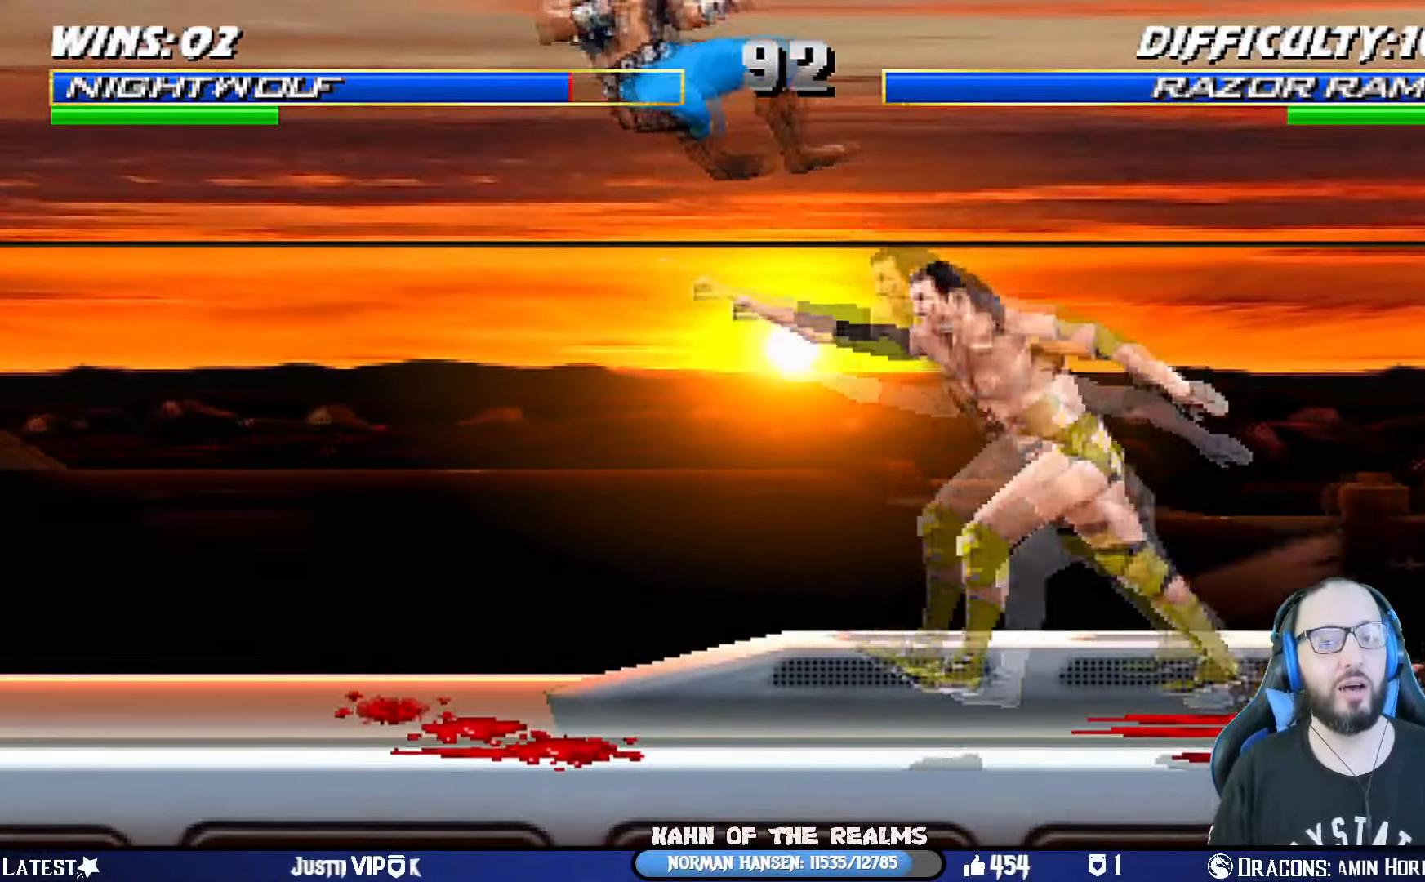
{"buttons": ["CIRCLE", "R1"], "left_stick": "center", "right_stick": "center", "events": [[67, "TRIANGLE", "up"], [83, "DPAD_RIGHT", "up"], [133, "DPAD_RIGHT", "down"], [234, "DPAD_RIGHT", "up"], [284, "DPAD_RIGHT", "down"], [384, "DPAD_RIGHT", "up"], [434, "R1", "down"], [484, "CIRCLE", "down"]]}
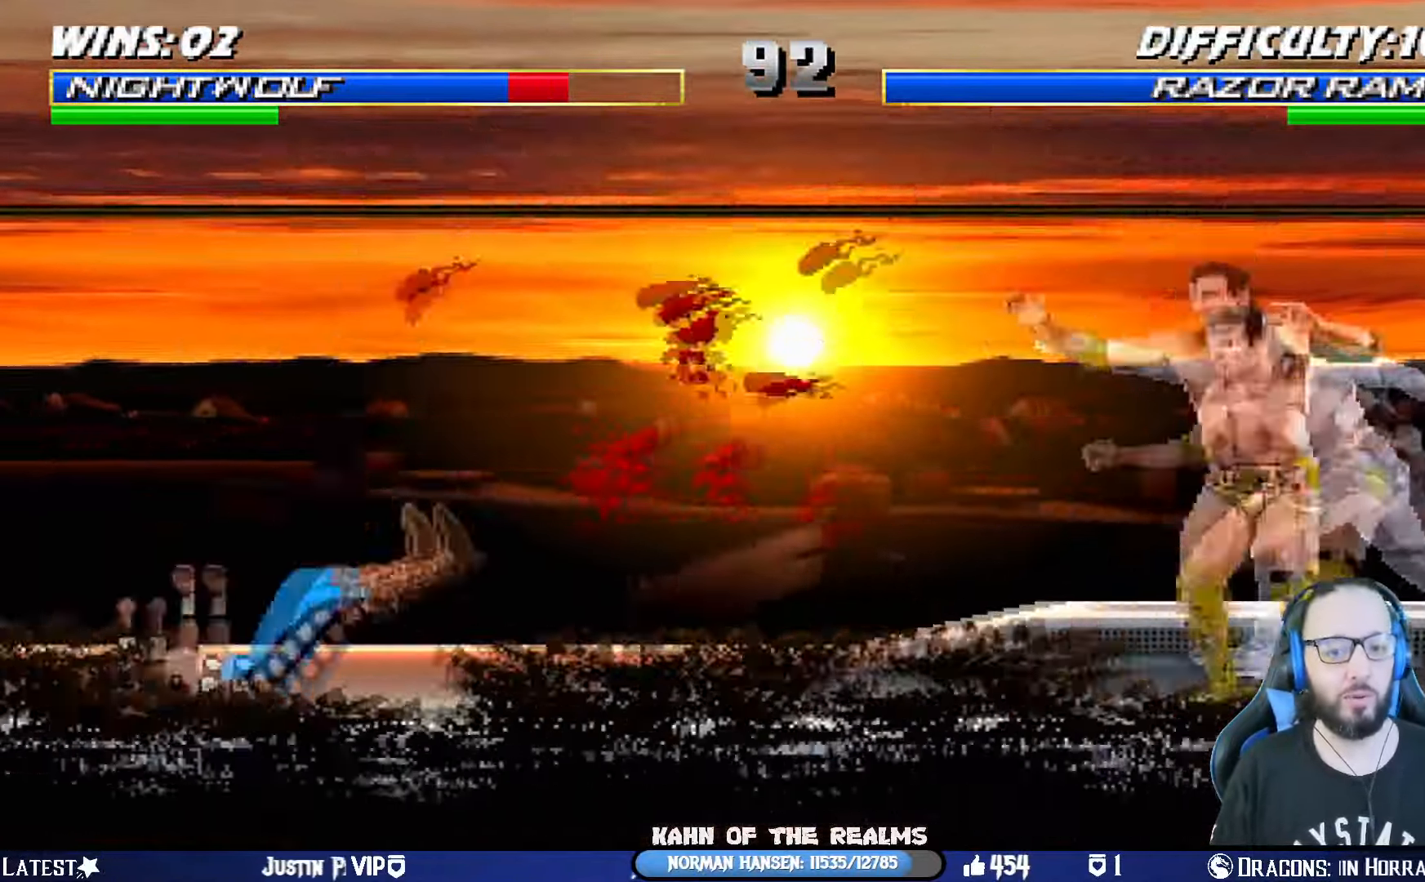
{"buttons": ["L1", "DPAD_UP", "DPAD_RIGHT"], "left_stick": "center", "right_stick": "center", "events": [[83, "CIRCLE", "up"], [150, "R1", "up"], [250, "DPAD_RIGHT", "down"], [250, "DPAD_UP", "down"], [250, "L1", "down"]]}